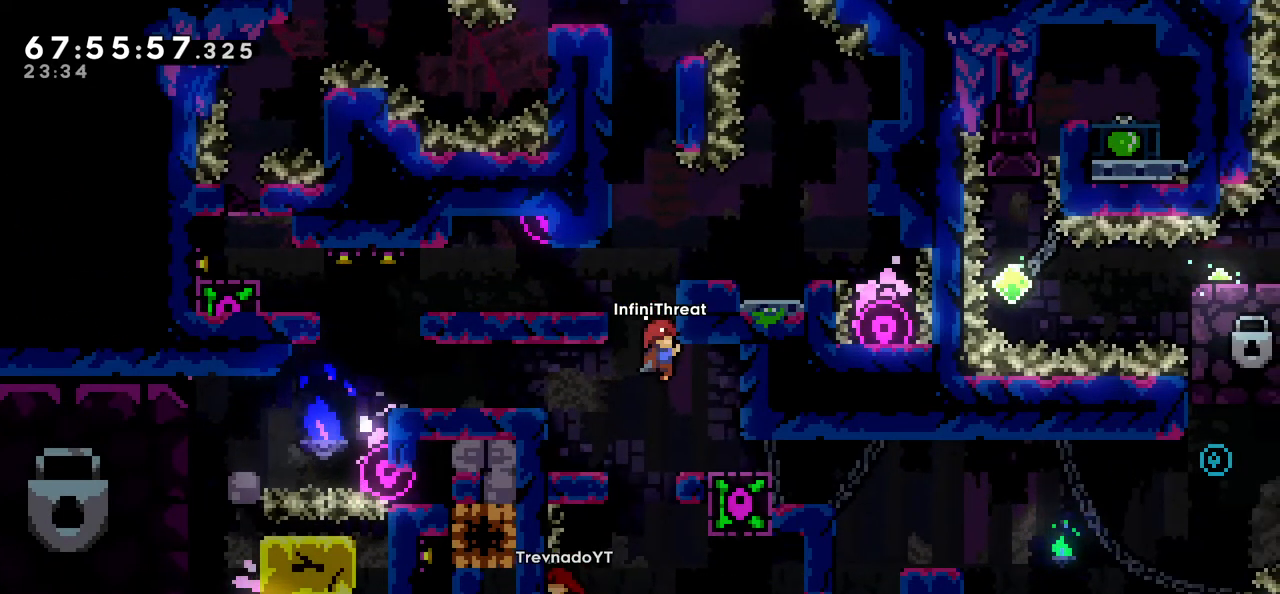
Gameplay with keyboard; each line is a JSON object with the keys held at the frame after it. "events" lists presses ("down") and releases ("up") of "dash", "demo", "down", "grab", "jump", "left", "right" and "up" between this image and that frame as [ms after this image, input, new state], when the widget could be followed in between. No other keys are recorded. Mouse input is not recorded. Key names are as the overlay labels them; some are game actions (e.g. jump) rather than physical keys.
{"keys": ["grab", "right", "up"], "events": [[83, "up", "down"], [400, "right", "down"]]}
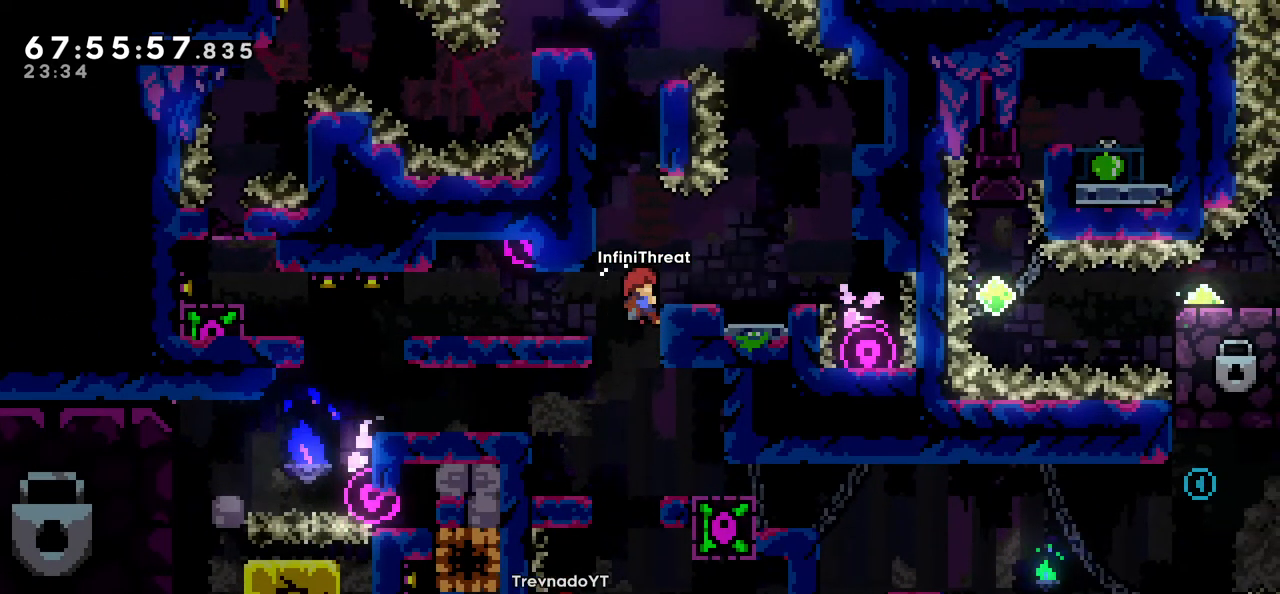
{"keys": ["grab", "right", "up"], "events": [[50, "up", "up"], [150, "right", "up"], [183, "grab", "up"], [283, "grab", "down"], [333, "right", "down"], [400, "up", "down"]]}
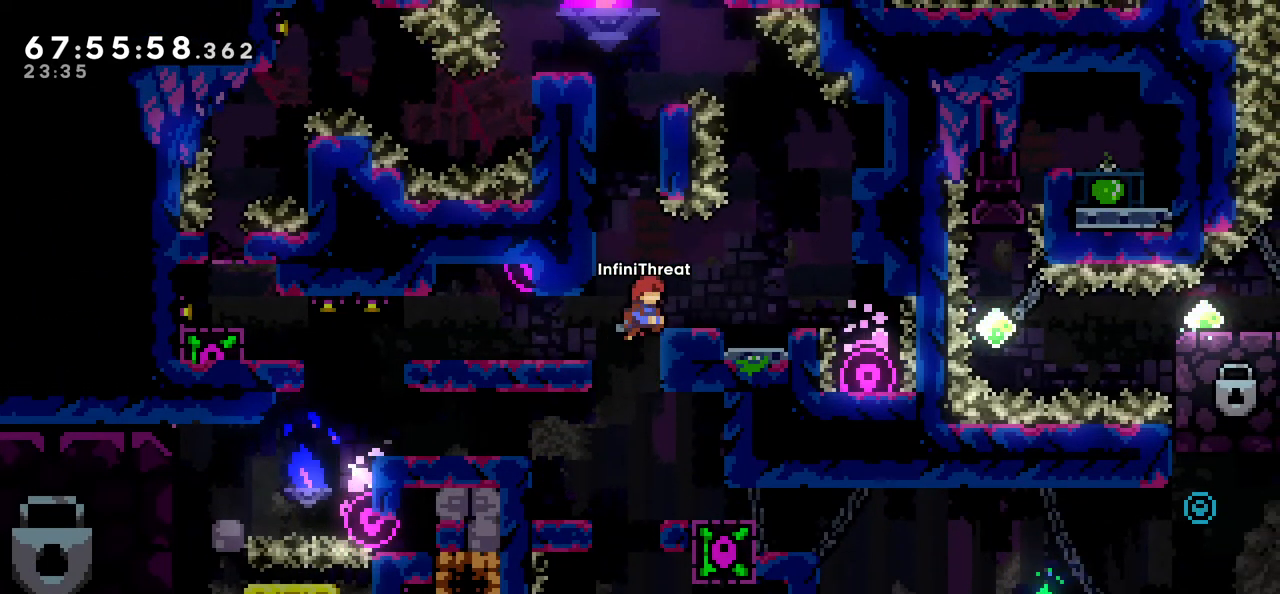
{"keys": ["jump", "left"], "events": [[200, "grab", "up"], [200, "up", "up"], [250, "right", "up"], [400, "jump", "down"], [400, "left", "down"]]}
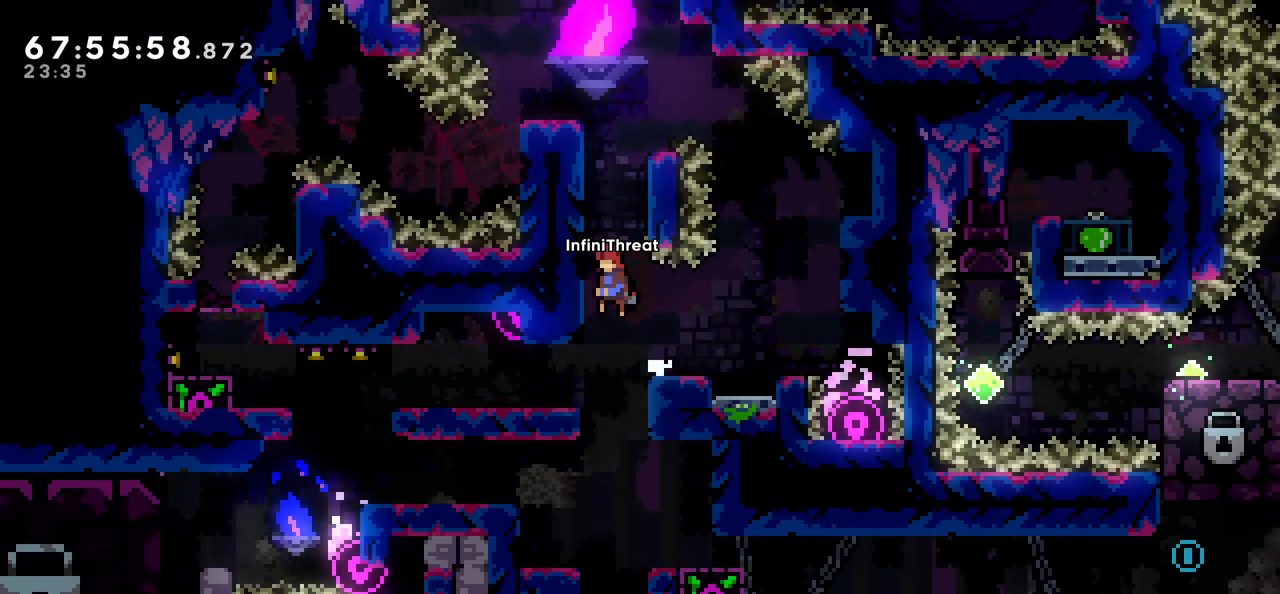
{"keys": ["grab", "up"], "events": [[33, "jump", "up"], [83, "dash", "down"], [133, "left", "up"], [133, "up", "down"], [266, "grab", "down"], [316, "dash", "up"]]}
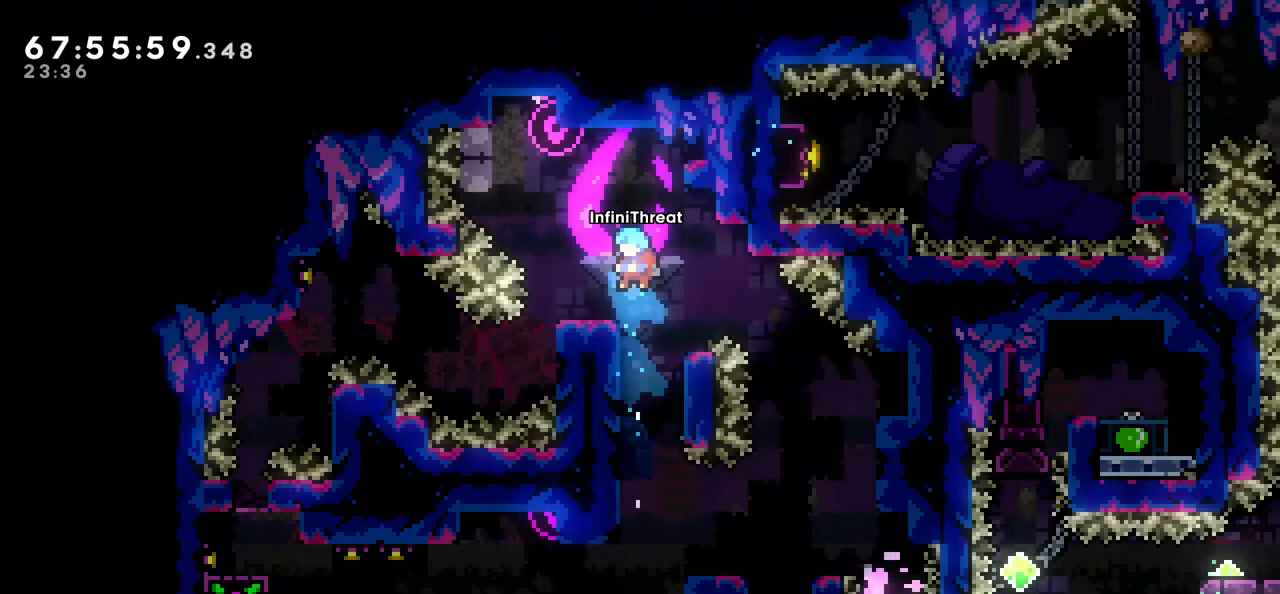
{"keys": ["grab"], "events": [[83, "left", "down"], [133, "up", "up"], [183, "left", "up"]]}
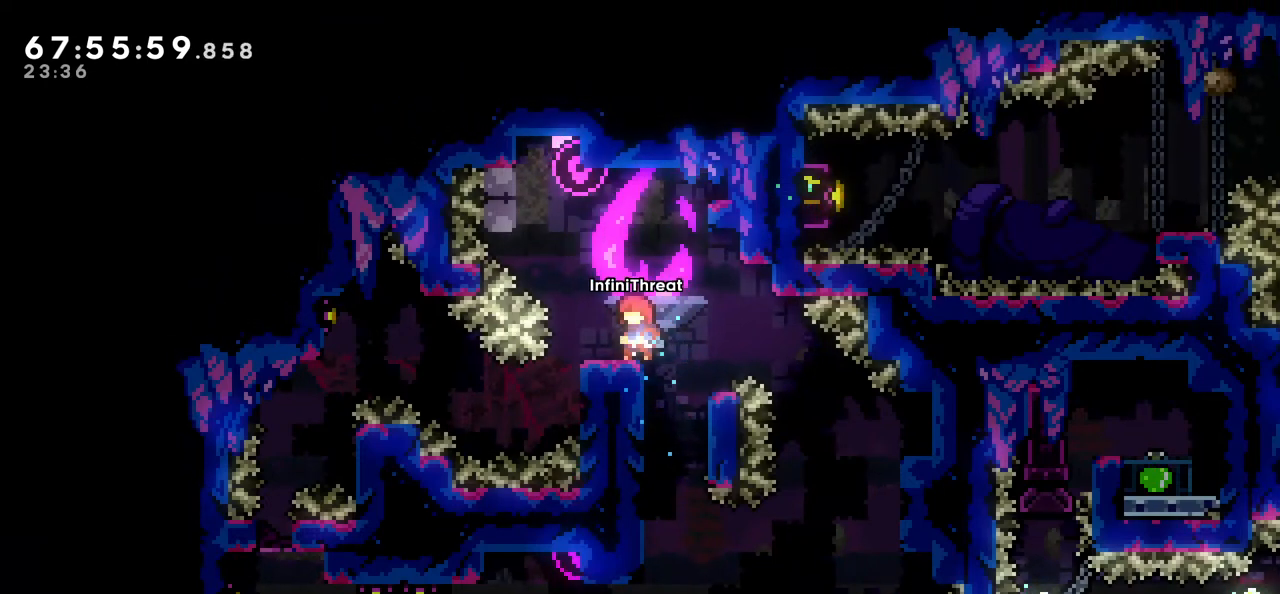
{"keys": [], "events": [[16, "grab", "up"], [383, "right", "down"], [483, "right", "up"]]}
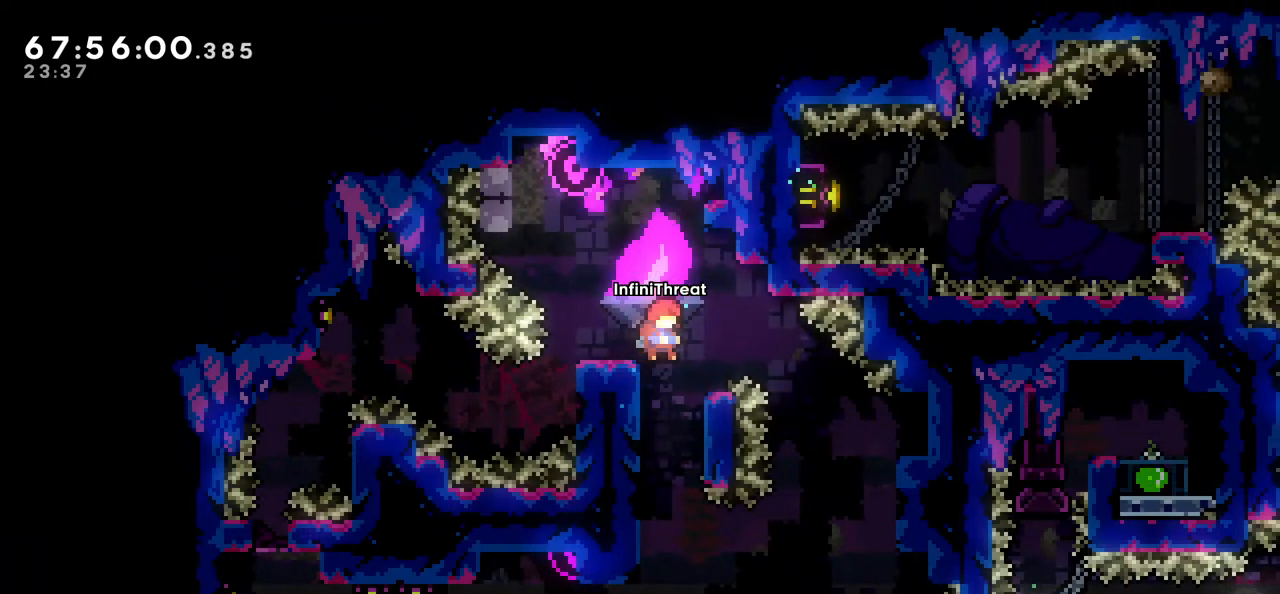
{"keys": [], "events": []}
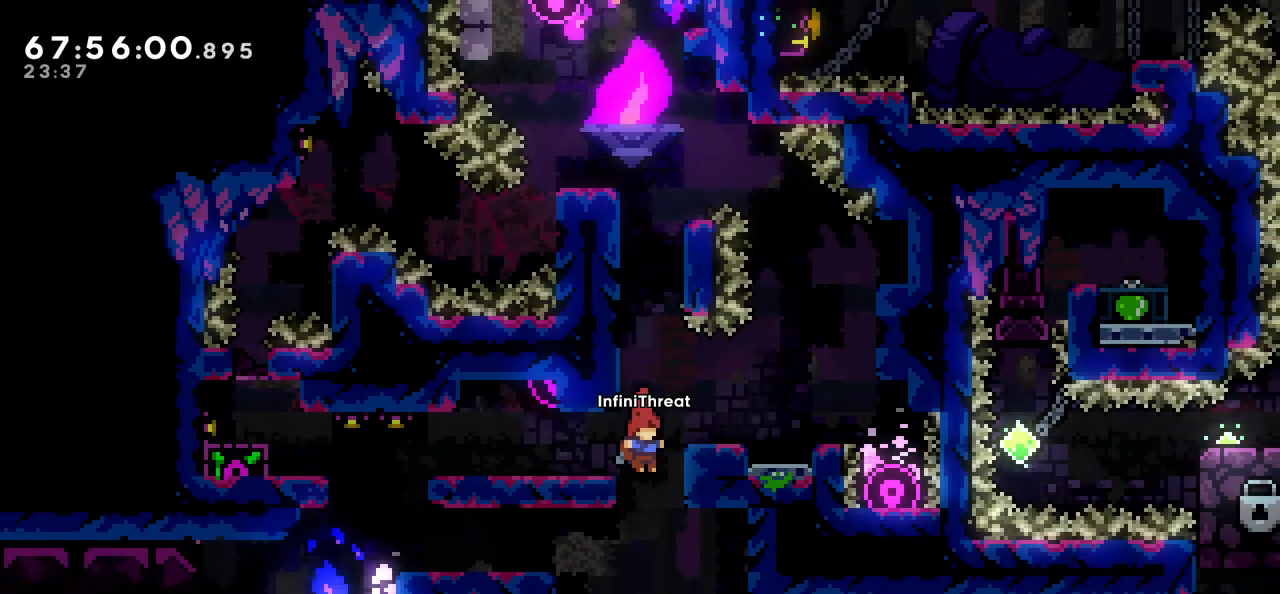
{"keys": ["grab"], "events": [[50, "right", "down"], [150, "right", "up"], [216, "right", "down"], [333, "grab", "down"], [416, "right", "up"]]}
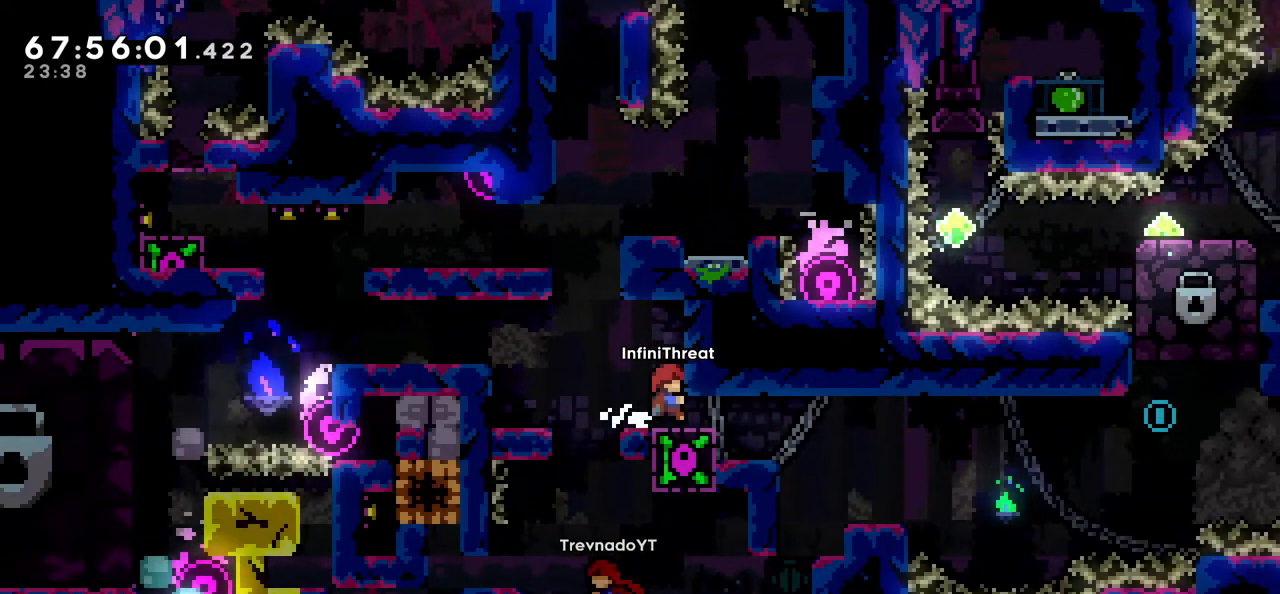
{"keys": [], "events": [[116, "grab", "up"]]}
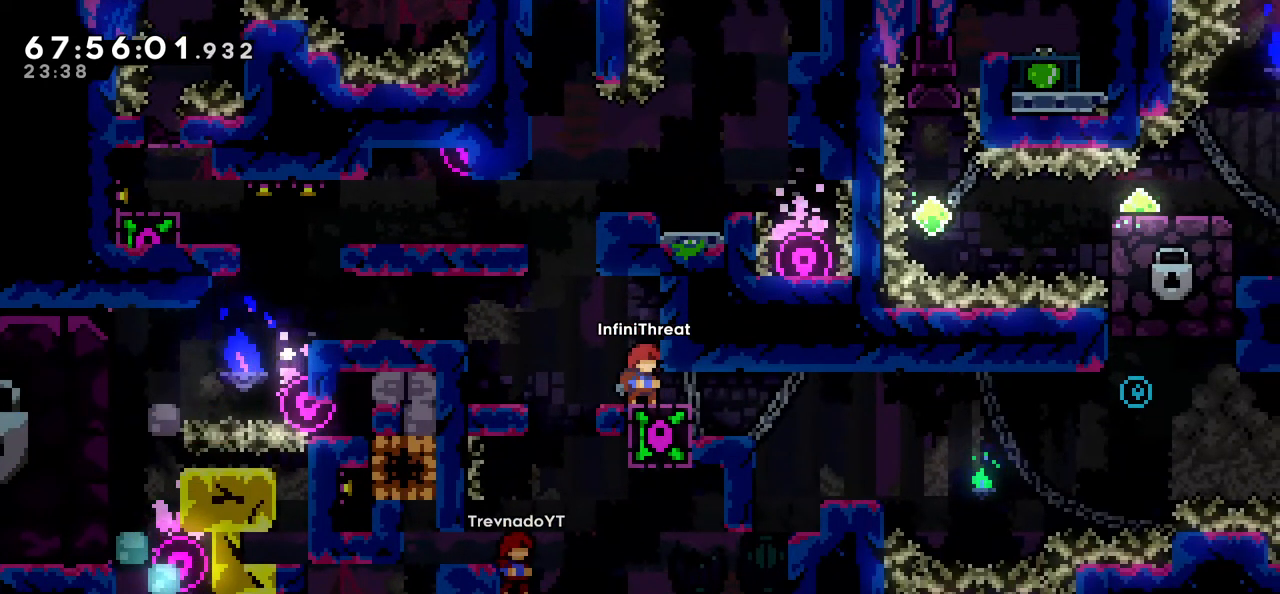
{"keys": ["right"], "events": [[33, "jump", "down"], [33, "left", "down"], [133, "jump", "up"], [166, "left", "up"], [466, "right", "down"]]}
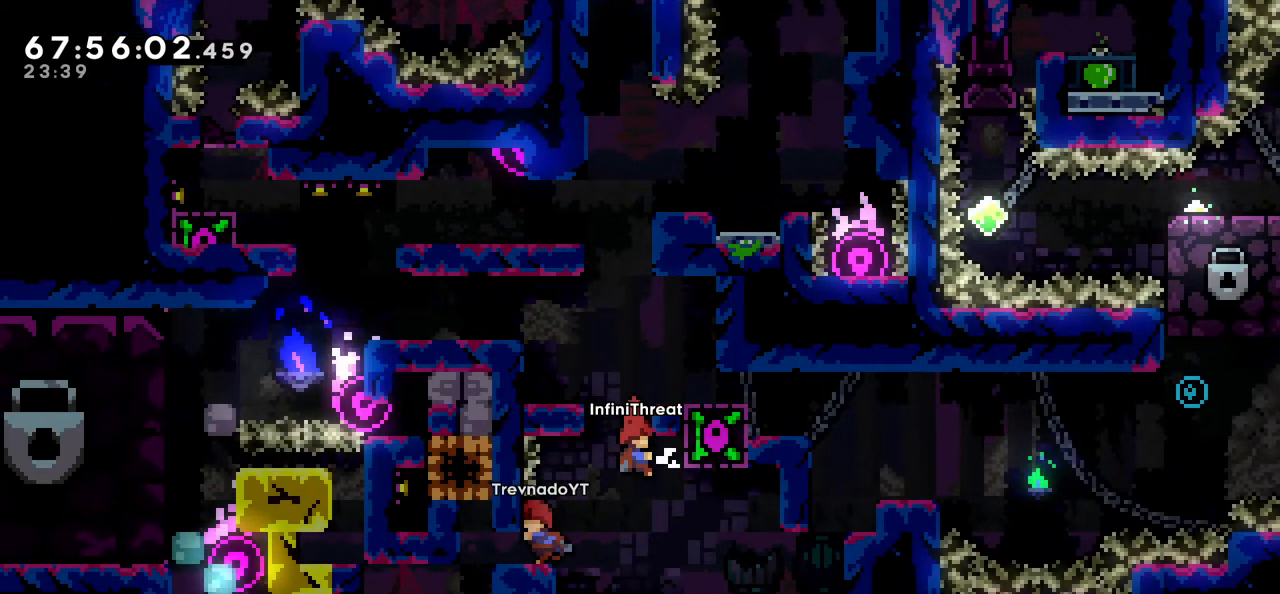
{"keys": [], "events": [[33, "right", "up"], [283, "left", "down"], [366, "left", "up"]]}
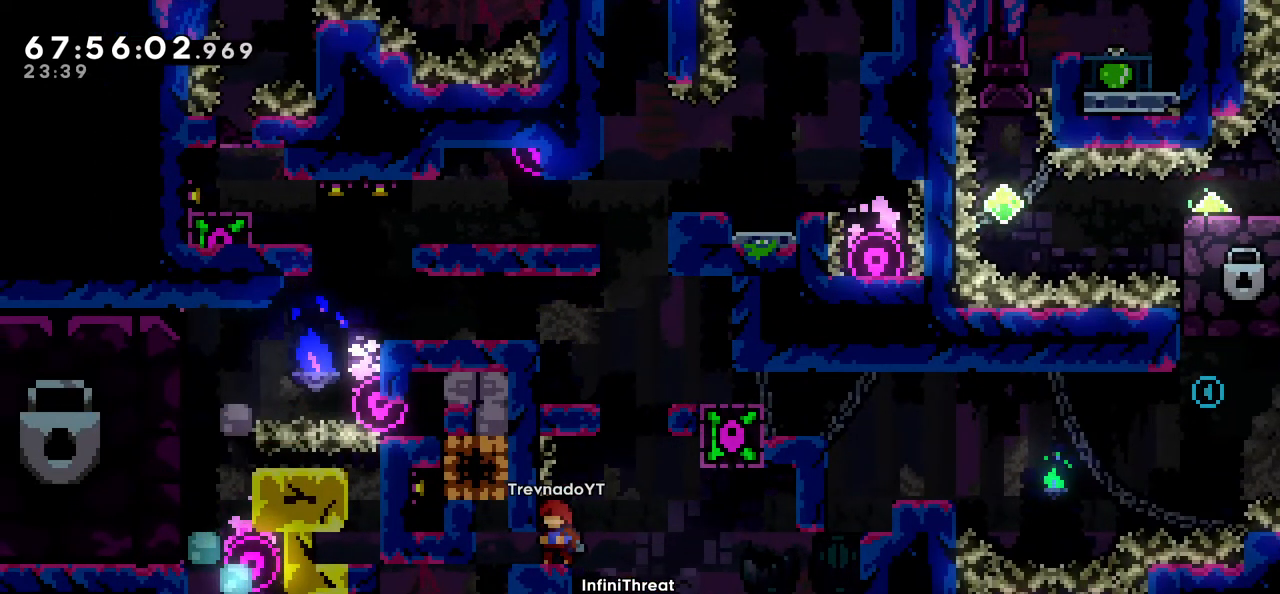
{"keys": ["grab", "right"], "events": [[166, "right", "down"], [250, "jump", "down"], [300, "jump", "up"], [483, "grab", "down"]]}
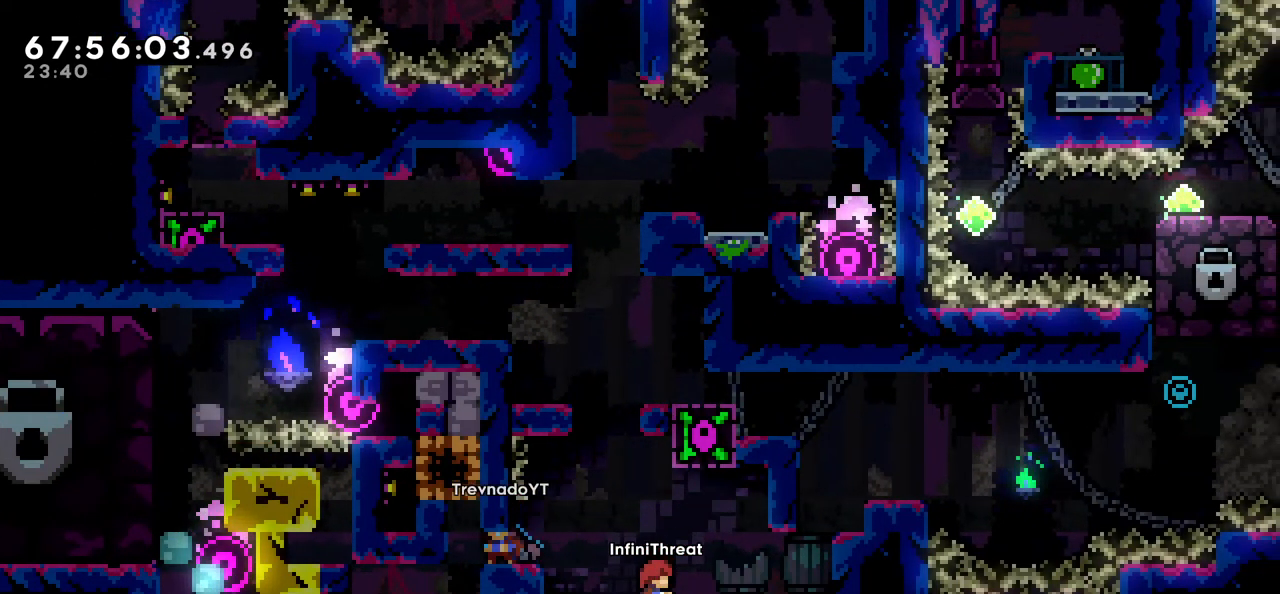
{"keys": ["grab"], "events": [[116, "right", "up"], [316, "down", "down"], [366, "down", "up"]]}
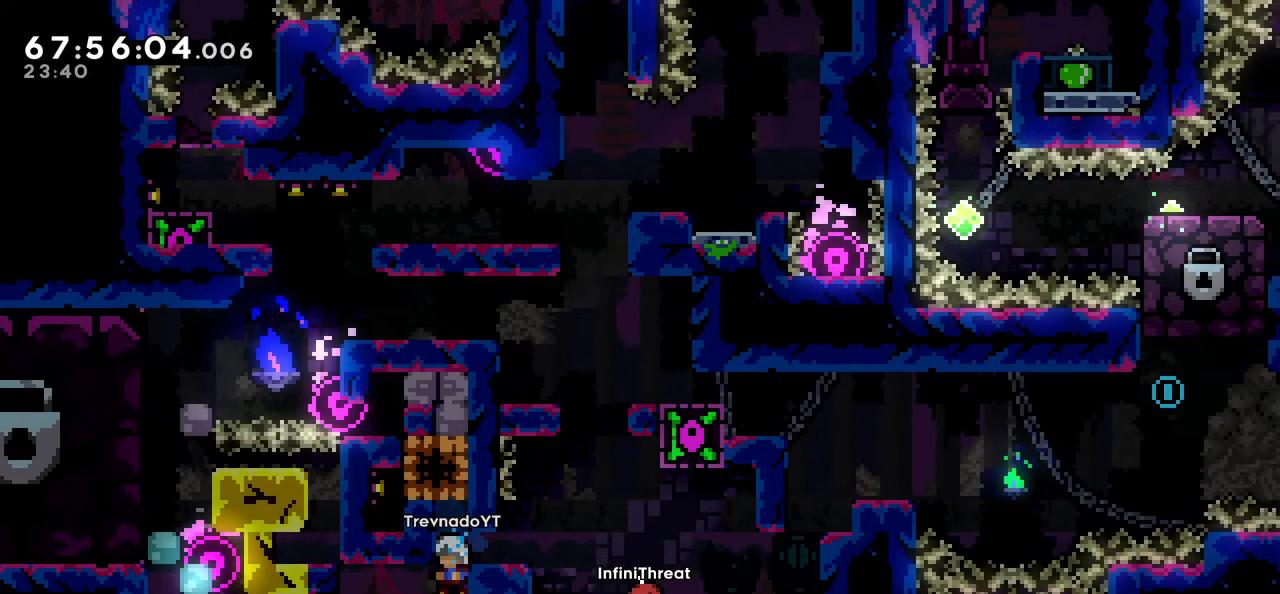
{"keys": ["grab"], "events": [[333, "up", "down"], [466, "up", "up"]]}
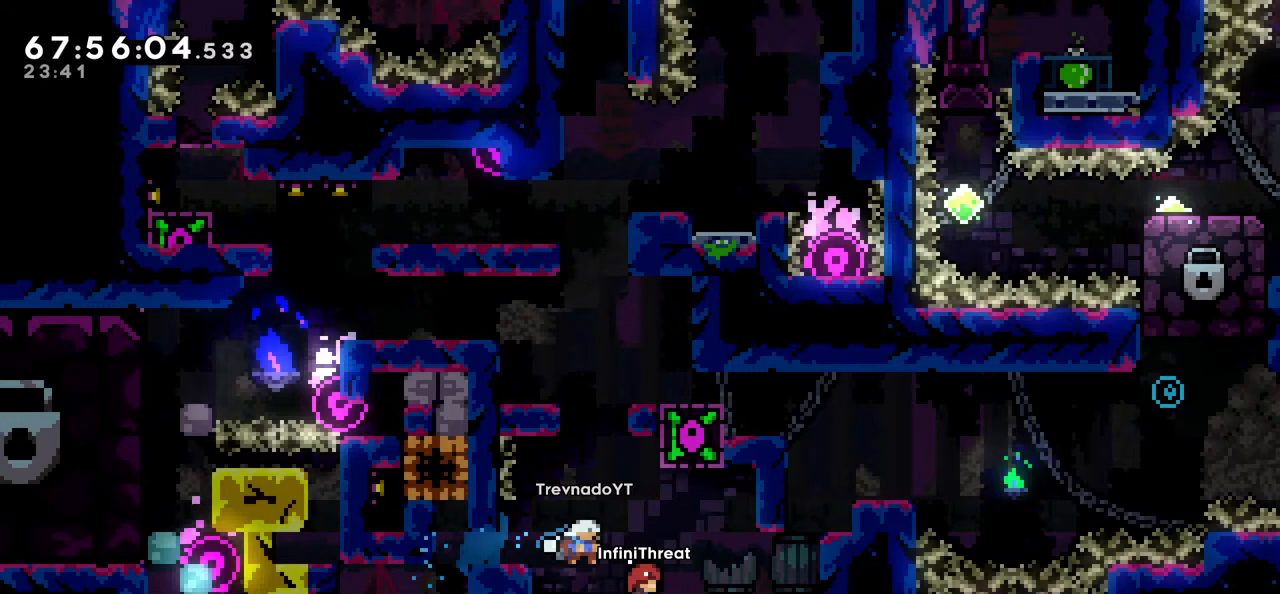
{"keys": ["grab"], "events": []}
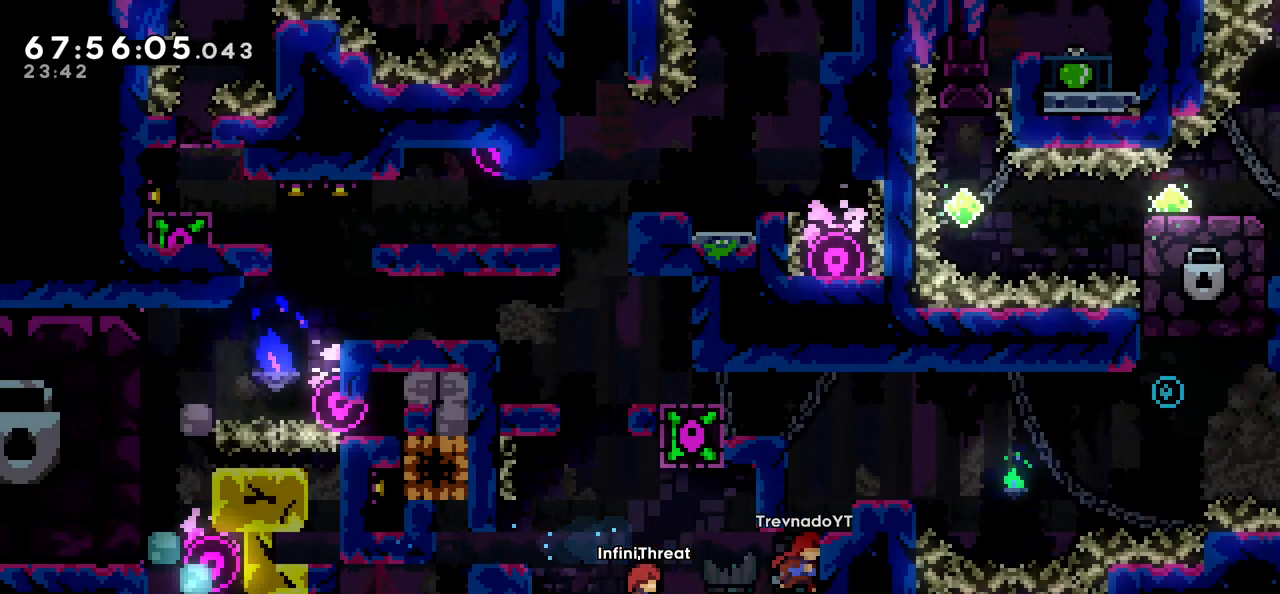
{"keys": ["right"], "events": [[33, "up", "down"], [166, "right", "down"], [266, "grab", "up"], [316, "up", "up"]]}
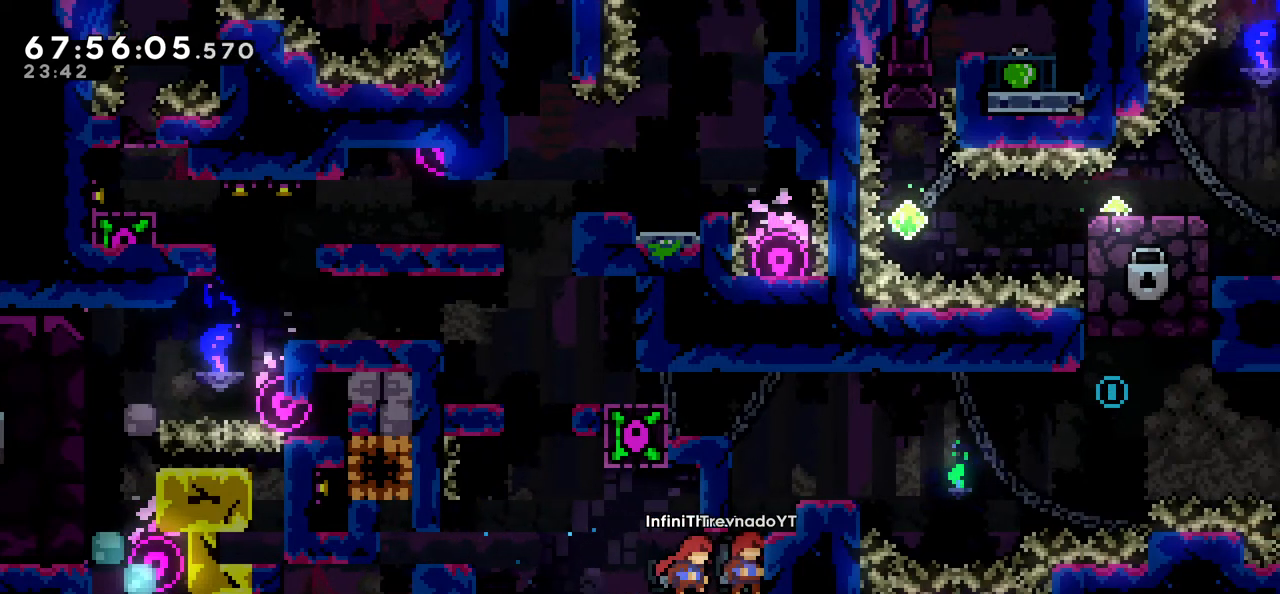
{"keys": [], "events": [[233, "right", "up"]]}
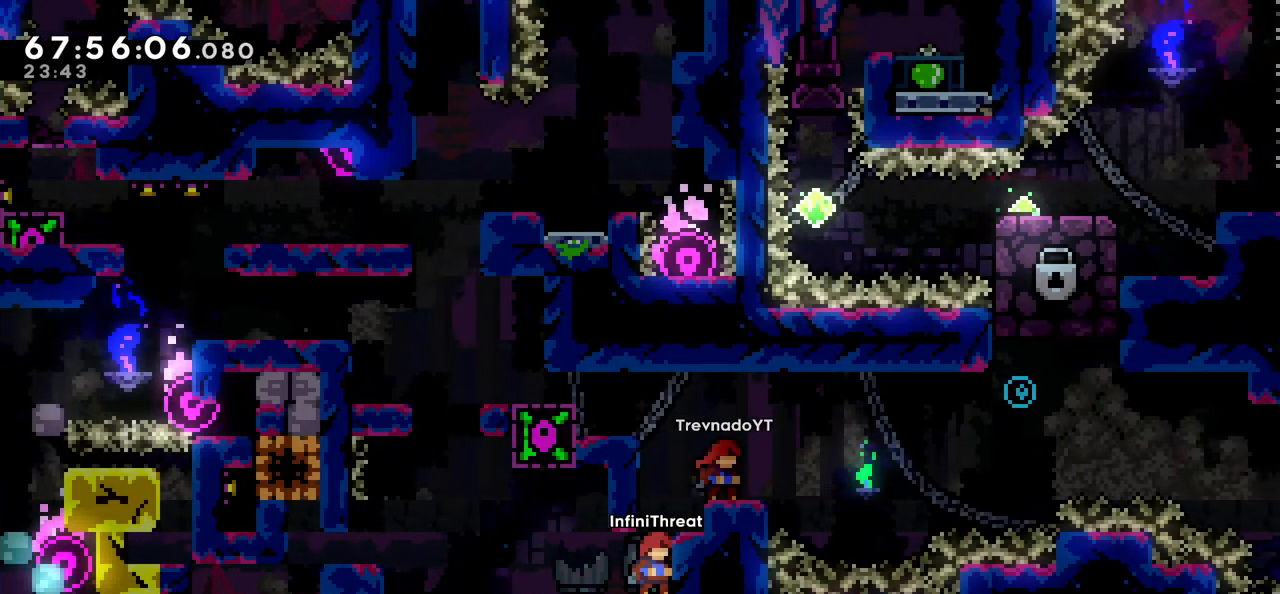
{"keys": [], "events": [[16, "jump", "down"], [100, "right", "down"], [150, "jump", "up"], [250, "right", "up"]]}
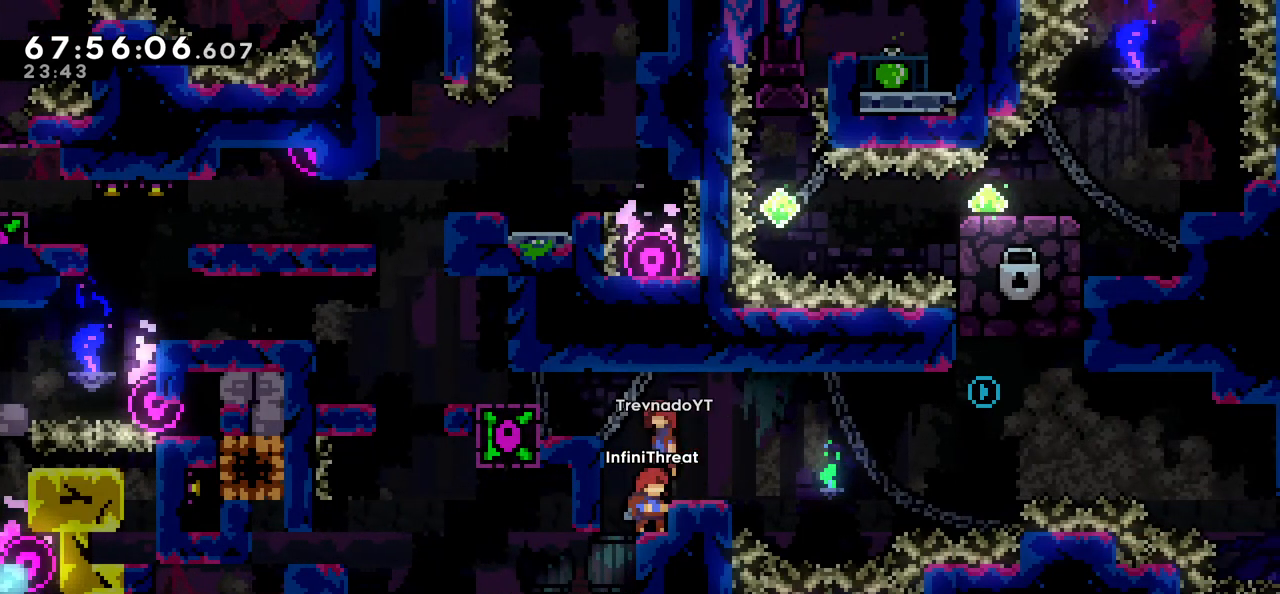
{"keys": [], "events": [[33, "jump", "down"], [116, "jump", "up"], [216, "right", "down"], [316, "right", "up"]]}
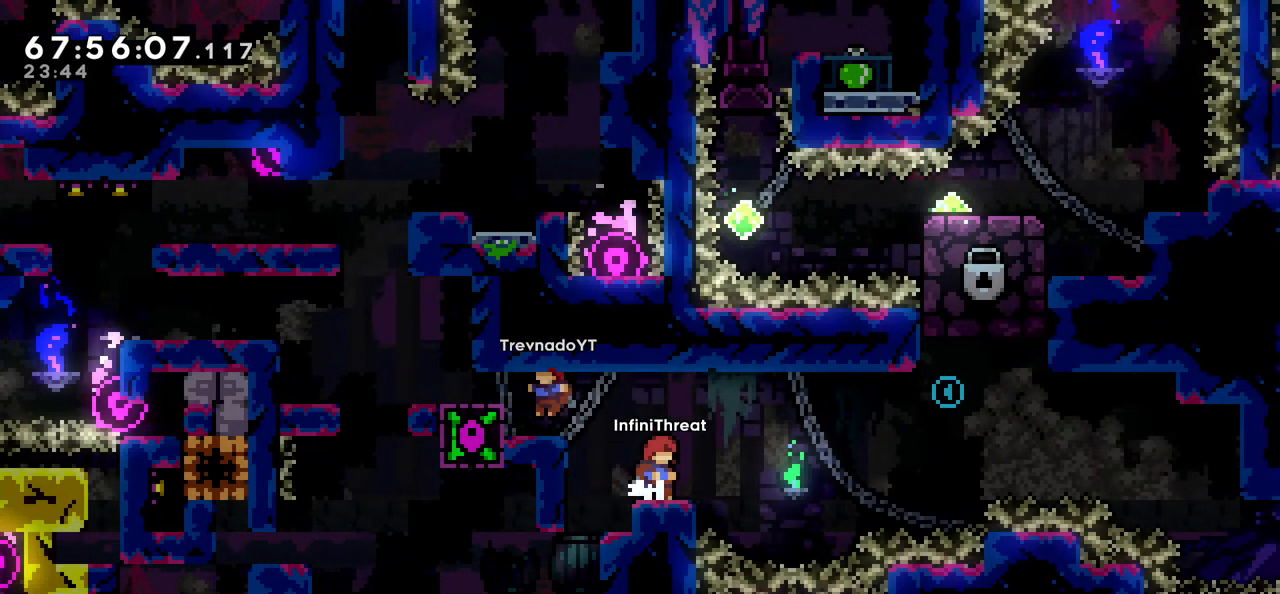
{"keys": [], "events": []}
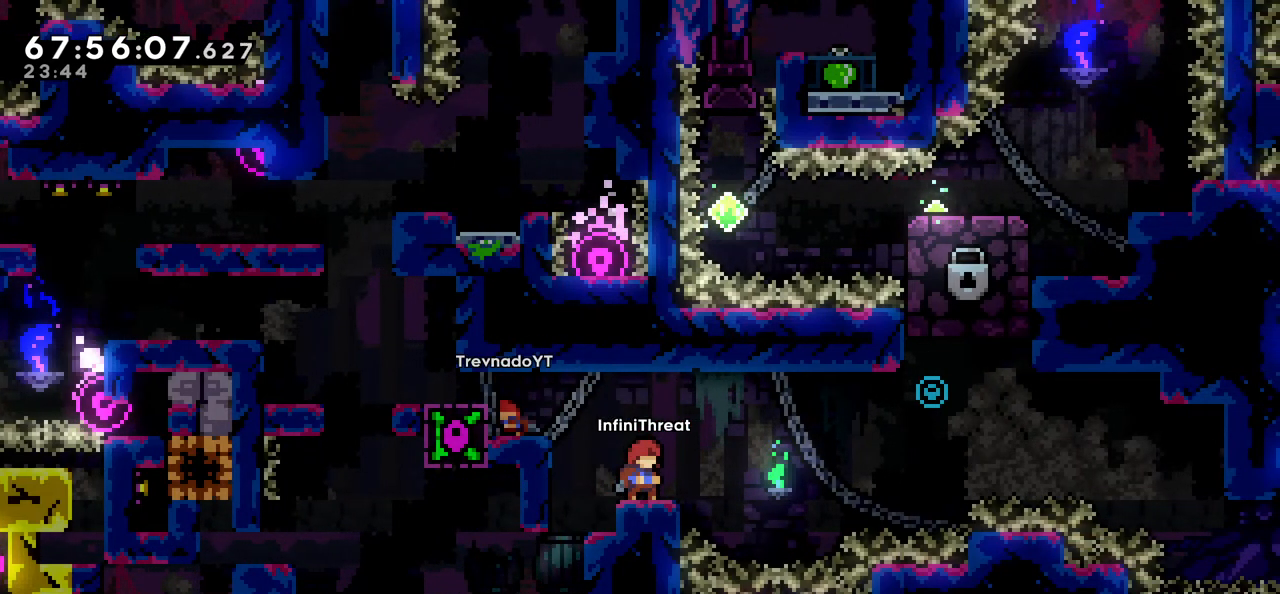
{"keys": [], "events": []}
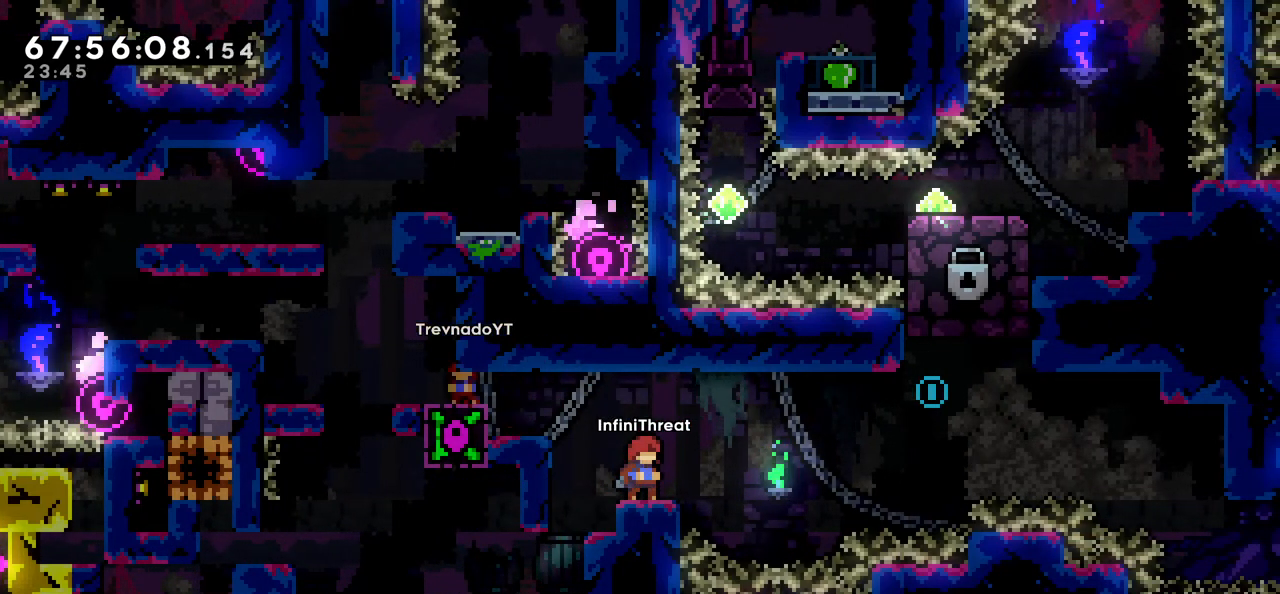
{"keys": [], "events": []}
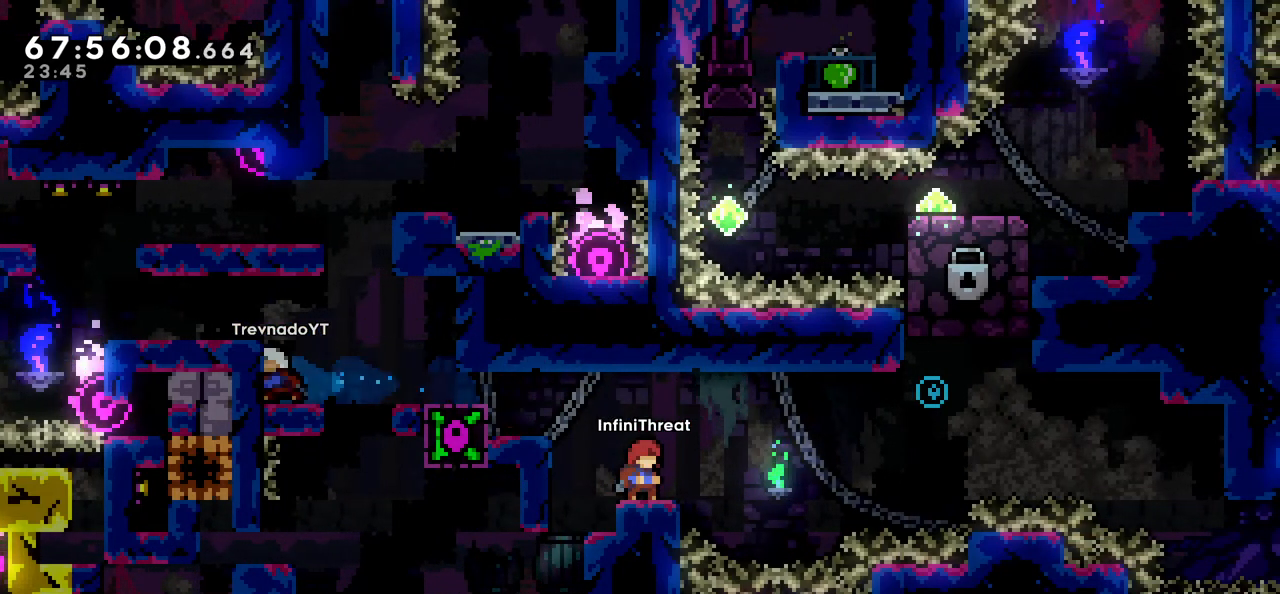
{"keys": [], "events": []}
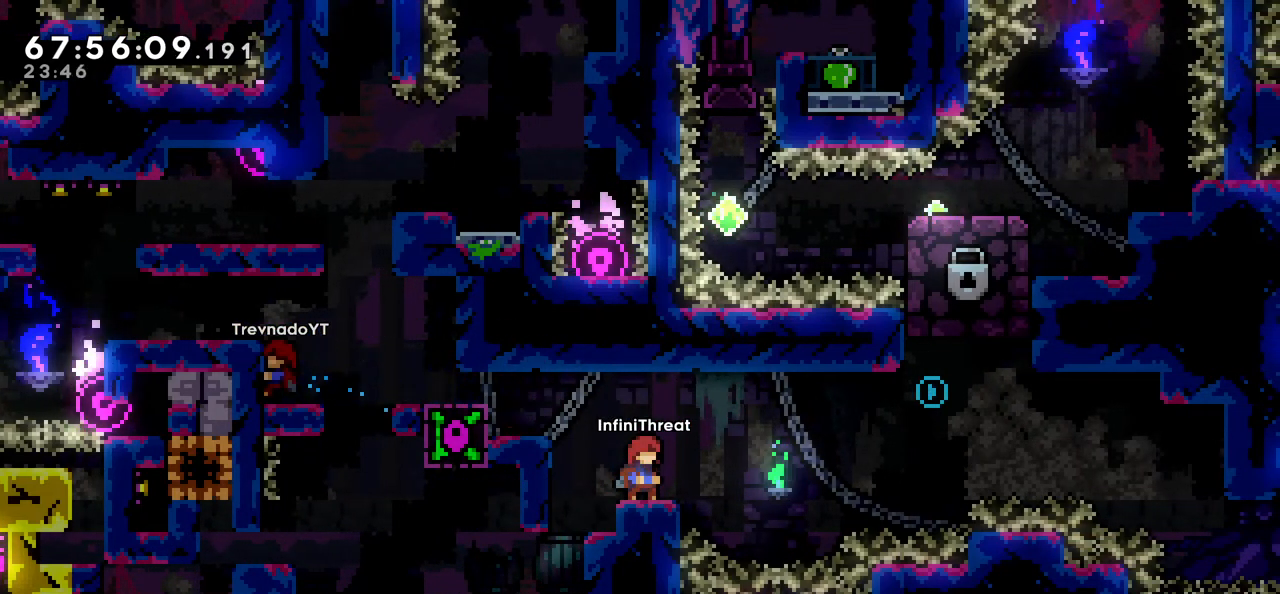
{"keys": [], "events": []}
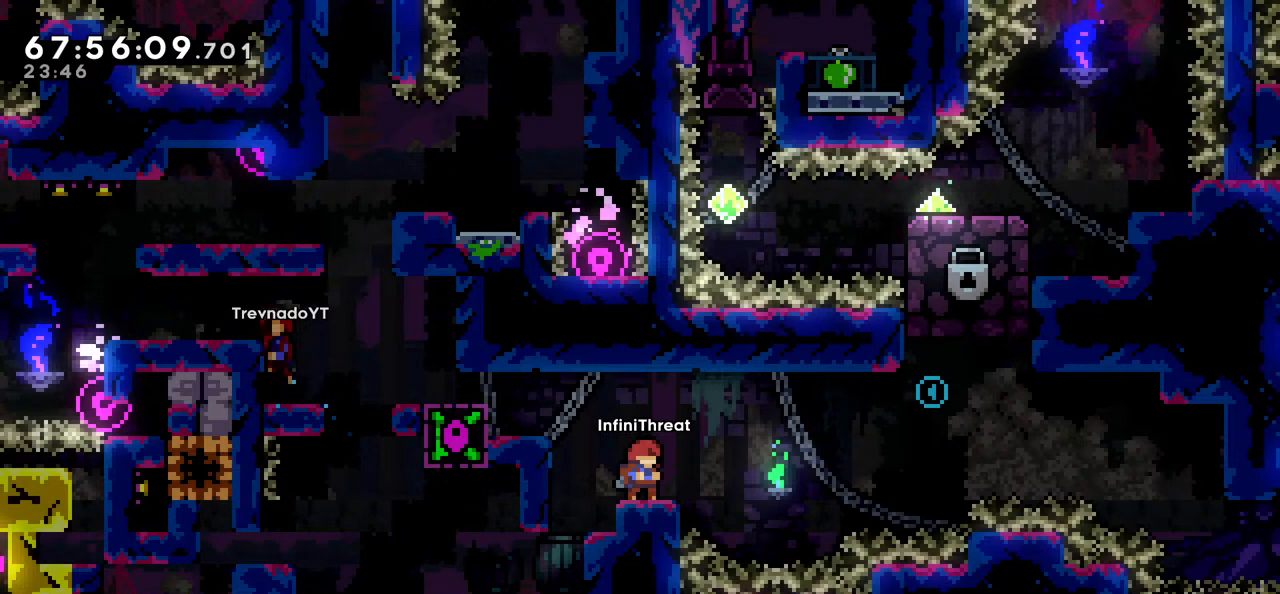
{"keys": [], "events": []}
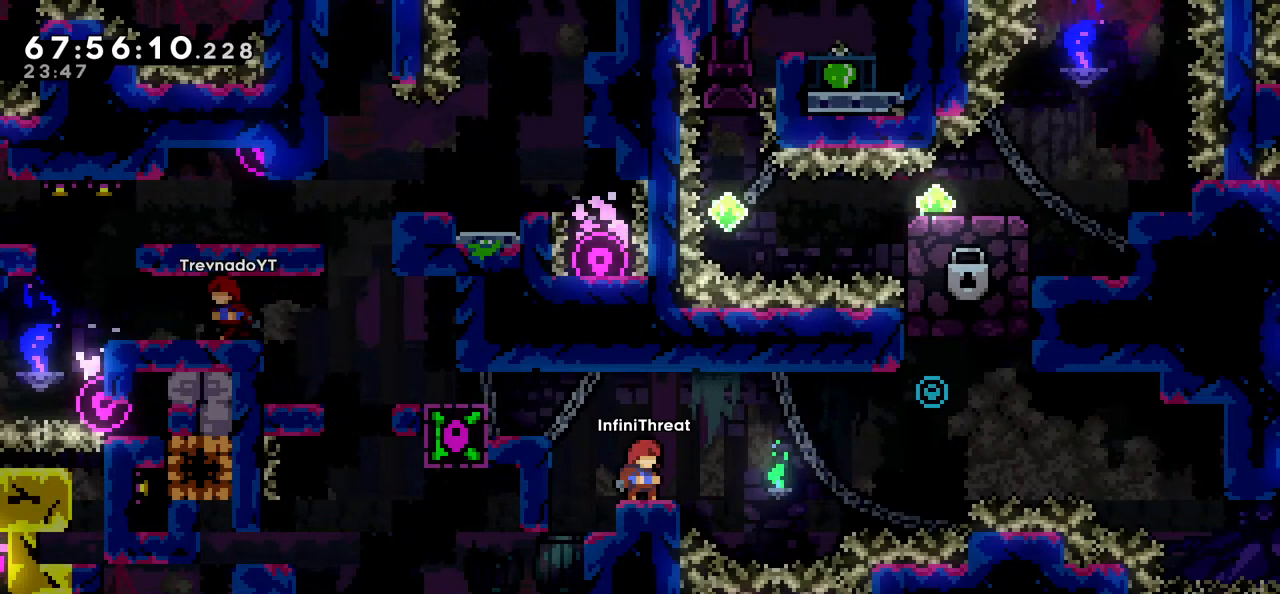
{"keys": ["dash", "down", "right"], "events": [[233, "left", "down"], [333, "jump", "down"], [416, "dash", "down"], [416, "down", "down"], [416, "jump", "up"], [416, "left", "up"], [416, "right", "down"]]}
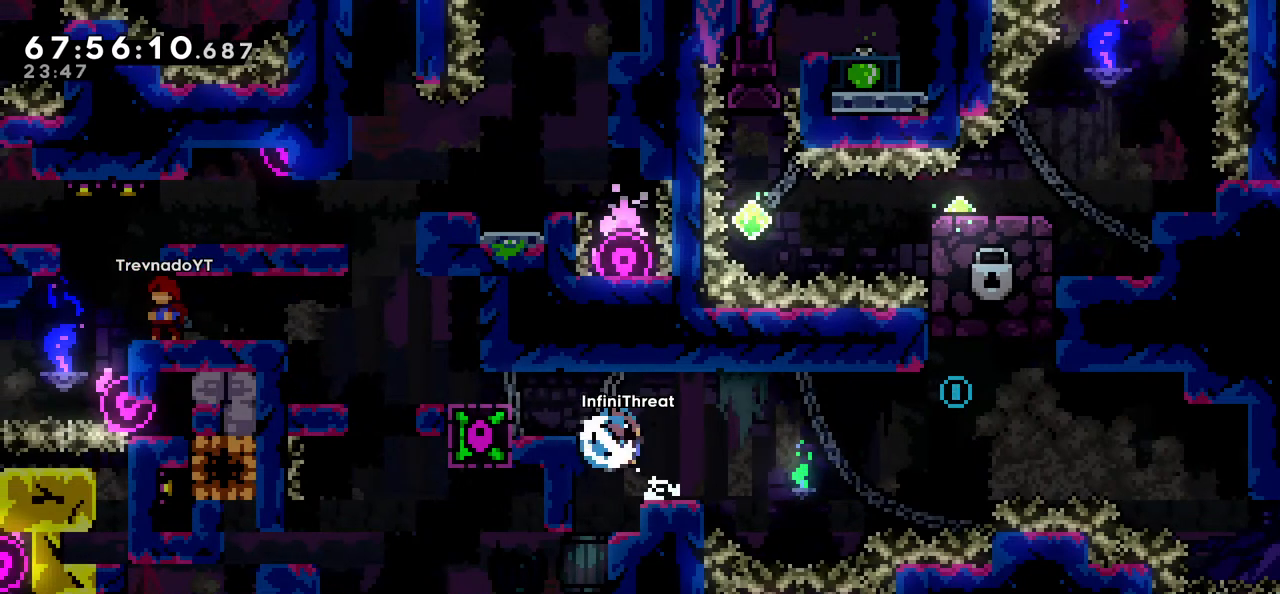
{"keys": ["jump", "right"], "events": [[100, "dash", "up"], [100, "down", "up"], [150, "jump", "down"]]}
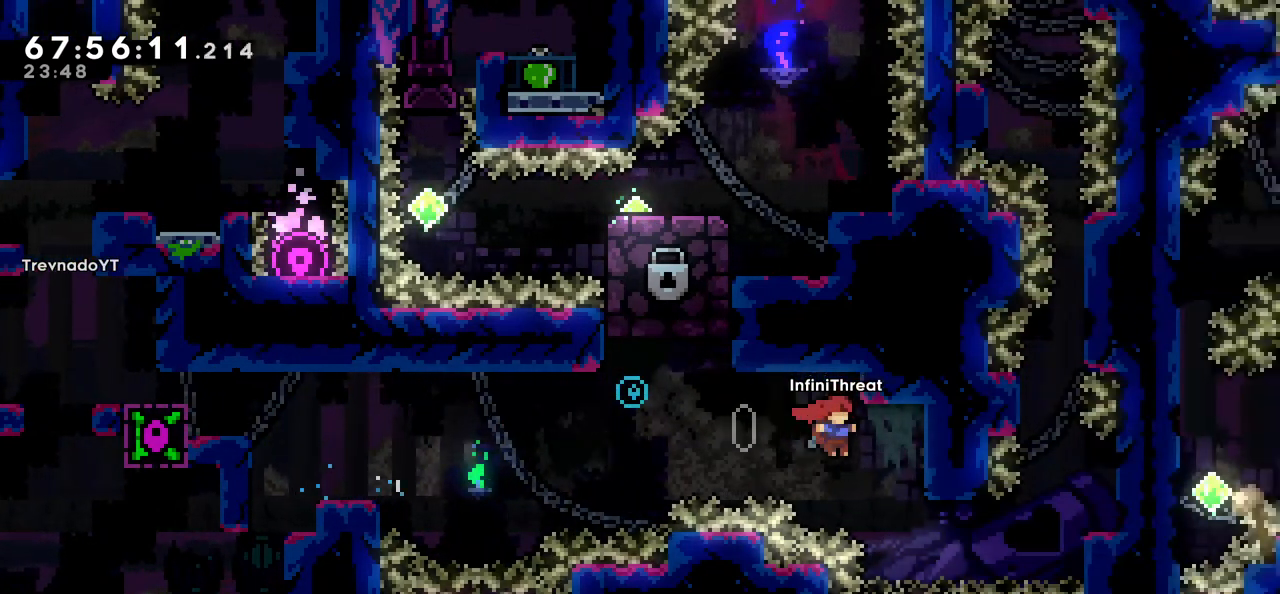
{"keys": ["grab"], "events": [[66, "grab", "down"], [166, "jump", "up"], [266, "right", "up"]]}
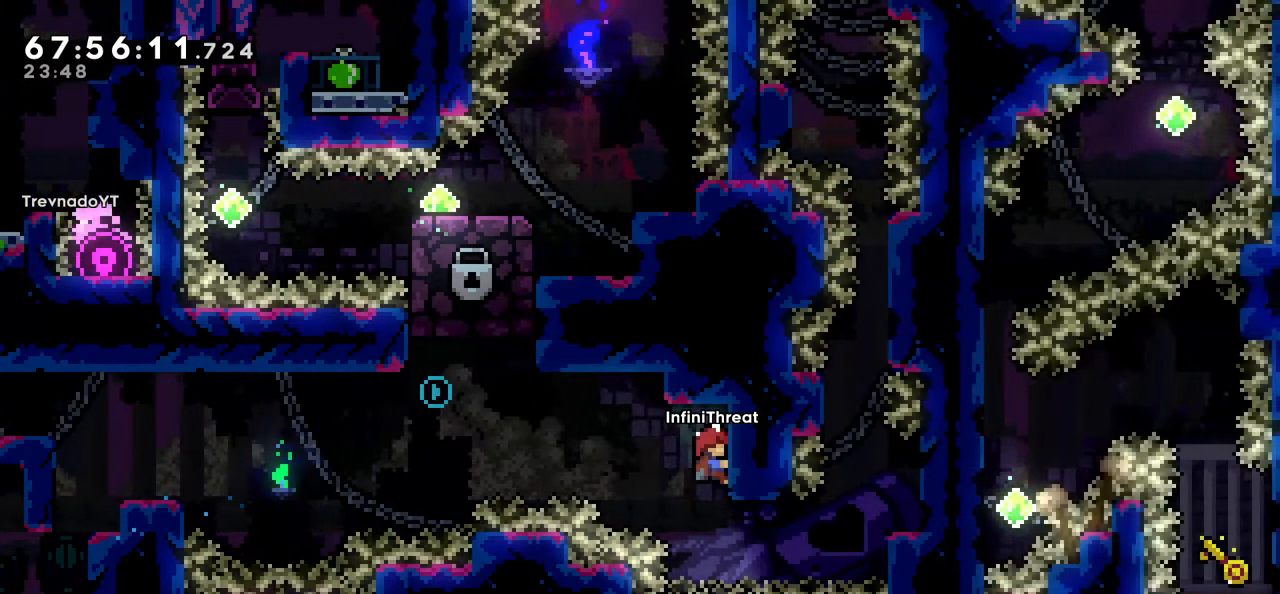
{"keys": [], "events": [[466, "grab", "up"]]}